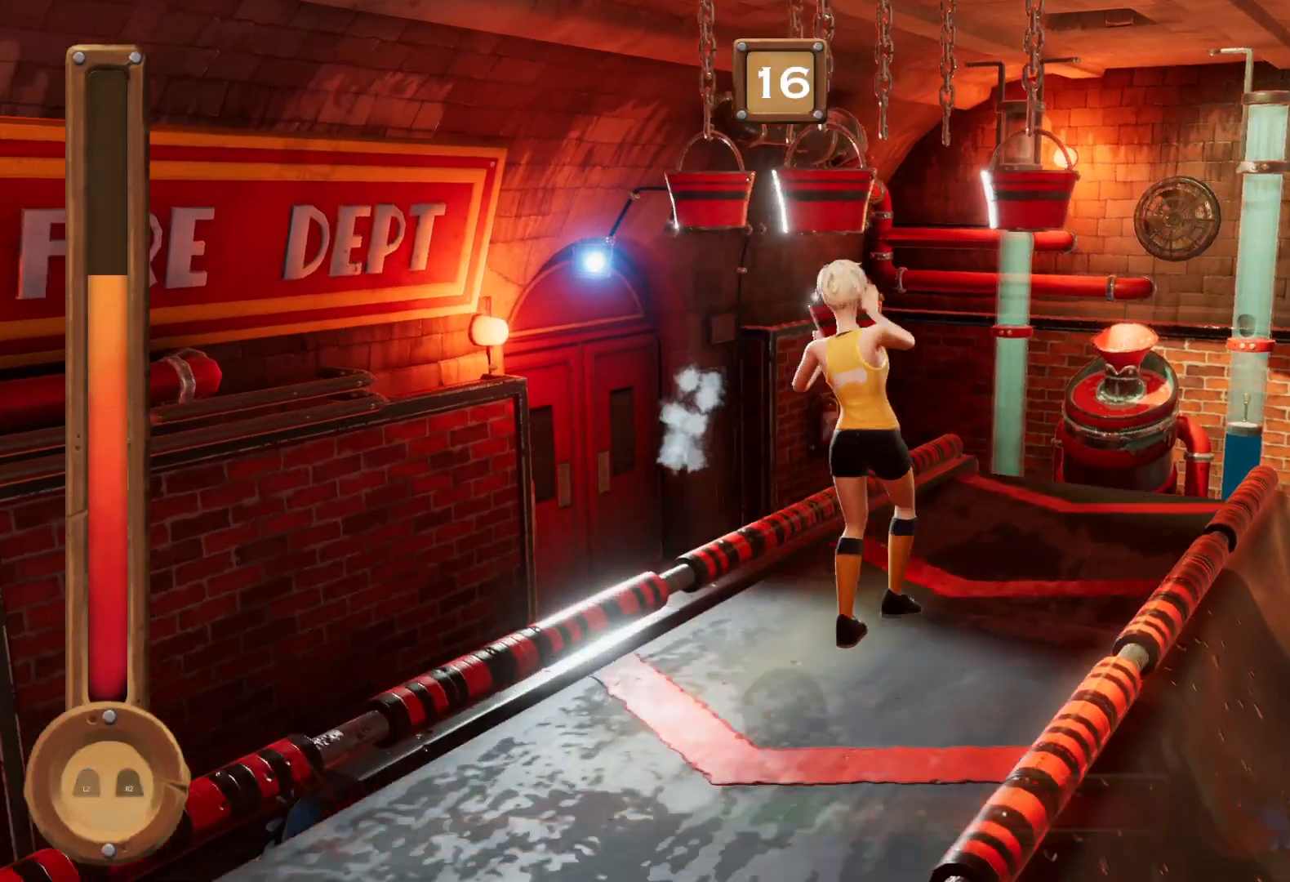
Gameplay with a controller (PlayStation layout); each line is a JSON object with the inputs held at the frame after it. "events" lists button and stick changes between this image and that frame as [ms after this image, input, new state], when the widget could be followed in between. Not read: L2 L3 R2 R3 TRIANGLE left_stick.
{"buttons": ["L1", "R1"], "right_stick": "center", "events": [[33, "CROSS", "up"], [266, "R1", "up"], [367, "R1", "down"]]}
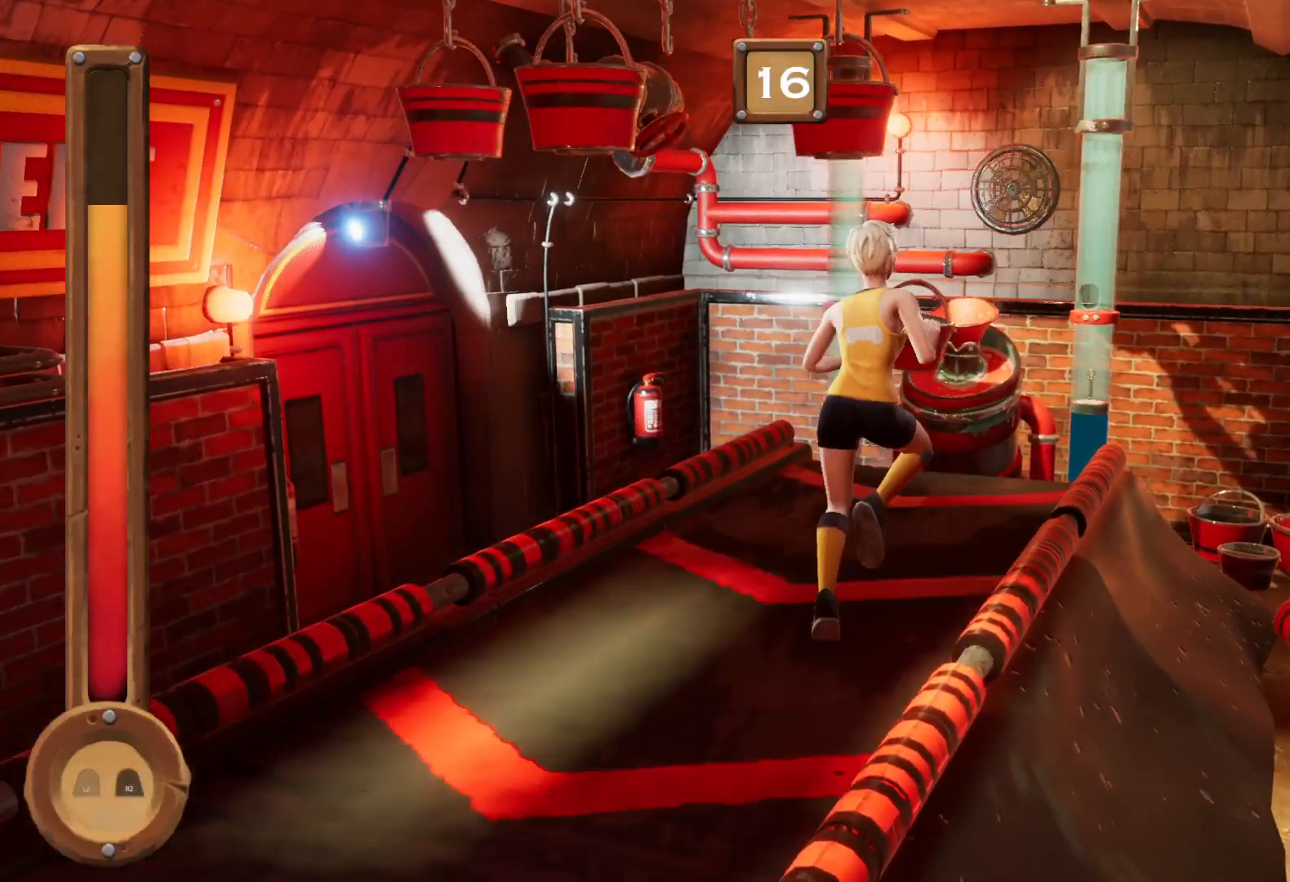
{"buttons": ["L1", "R1"], "right_stick": "center", "events": [[234, "R1", "up"], [467, "R1", "down"]]}
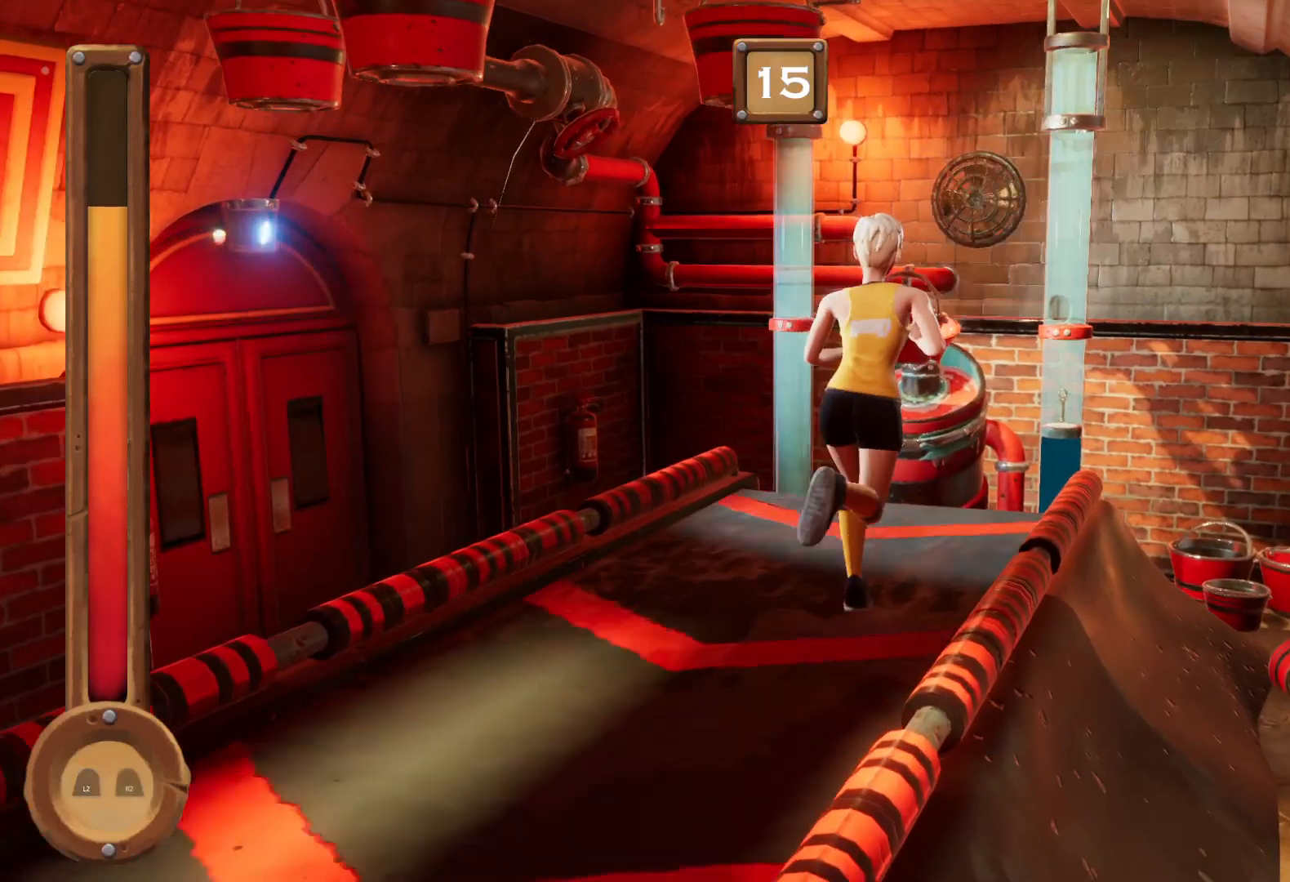
{"buttons": ["R1"], "right_stick": "center", "events": [[66, "L1", "up"]]}
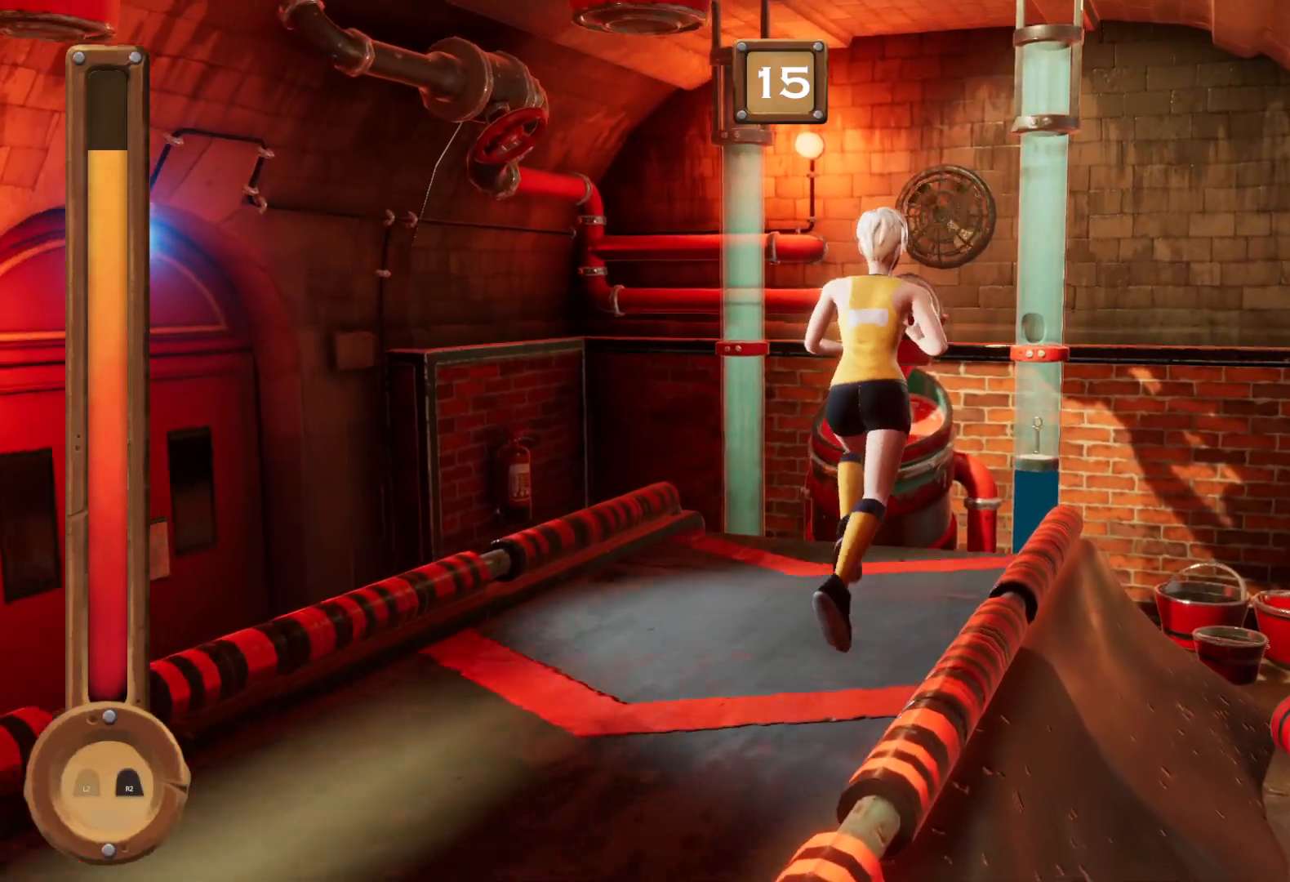
{"buttons": ["CROSS", "R1"], "right_stick": "center", "events": [[200, "CROSS", "down"]]}
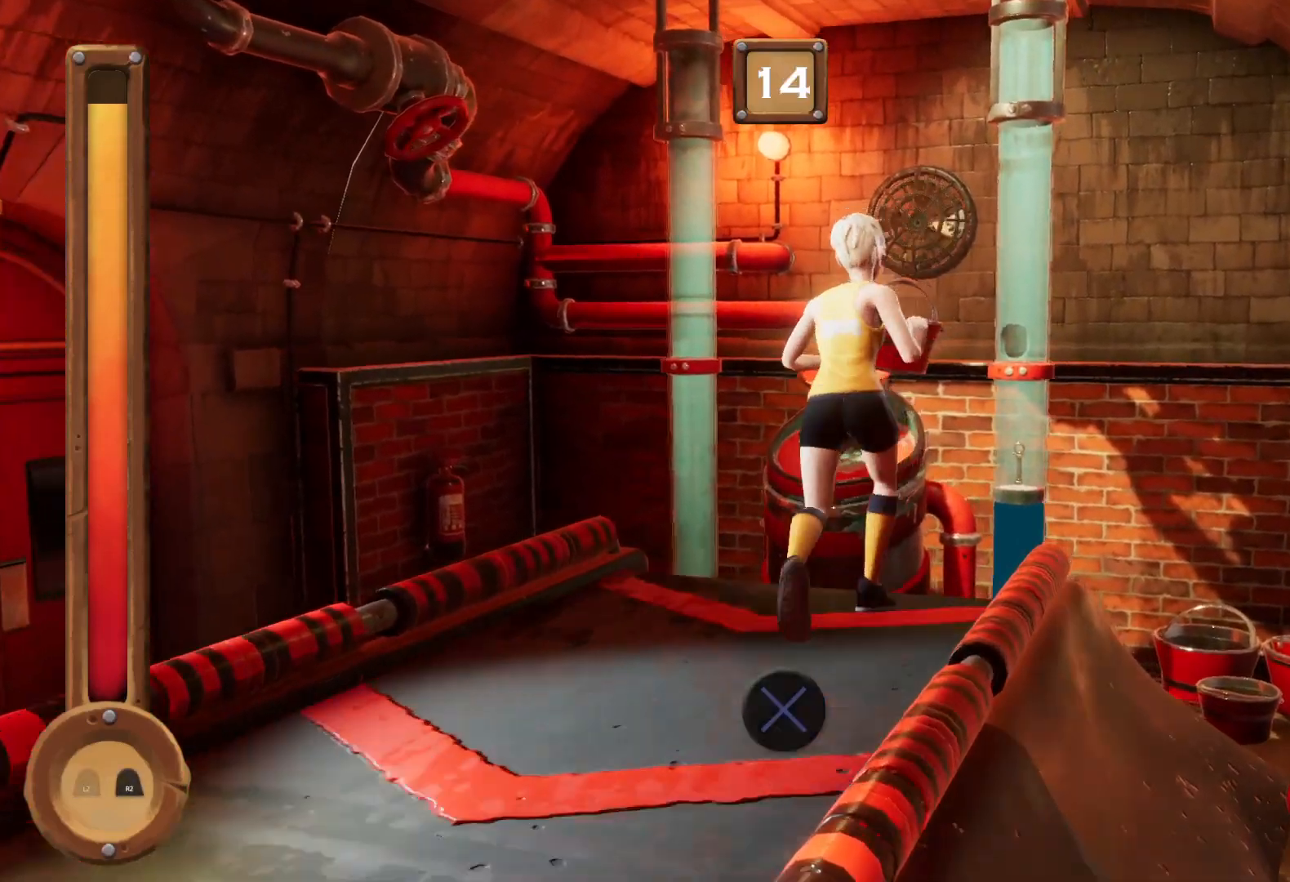
{"buttons": ["L1"], "right_stick": "center", "events": [[33, "L1", "down"], [133, "CROSS", "up"], [200, "R1", "up"]]}
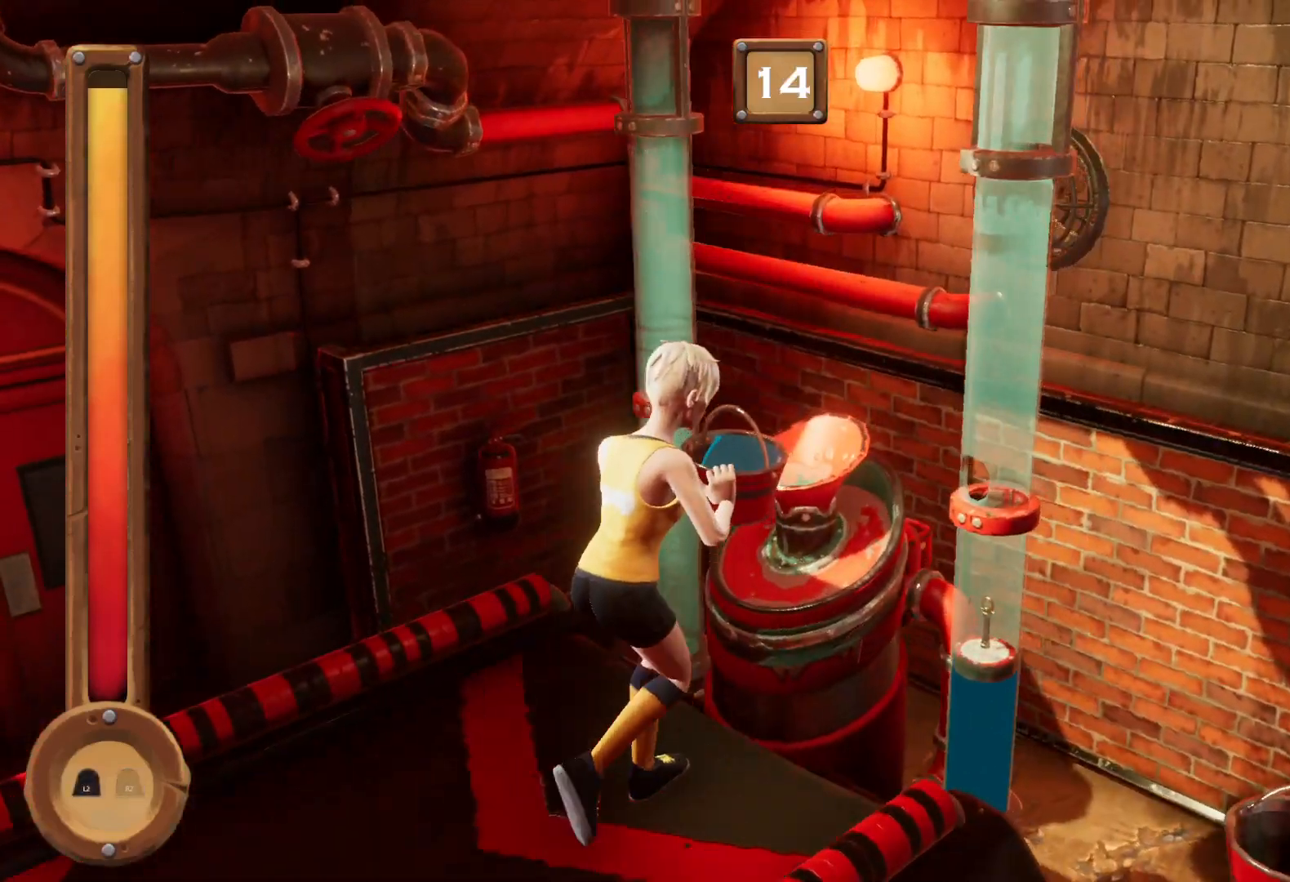
{"buttons": ["L1"], "right_stick": "center", "events": []}
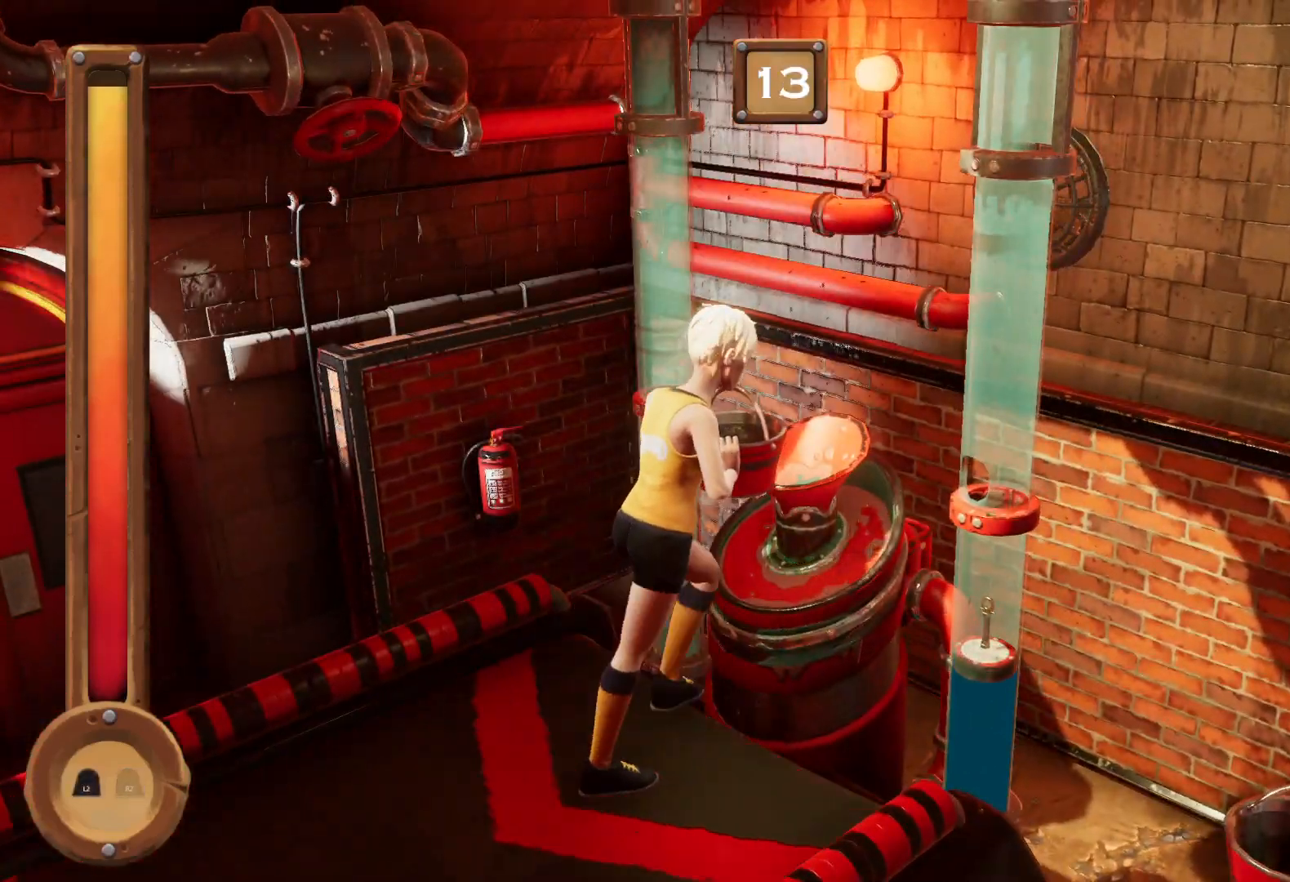
{"buttons": ["L1"], "right_stick": "center", "events": []}